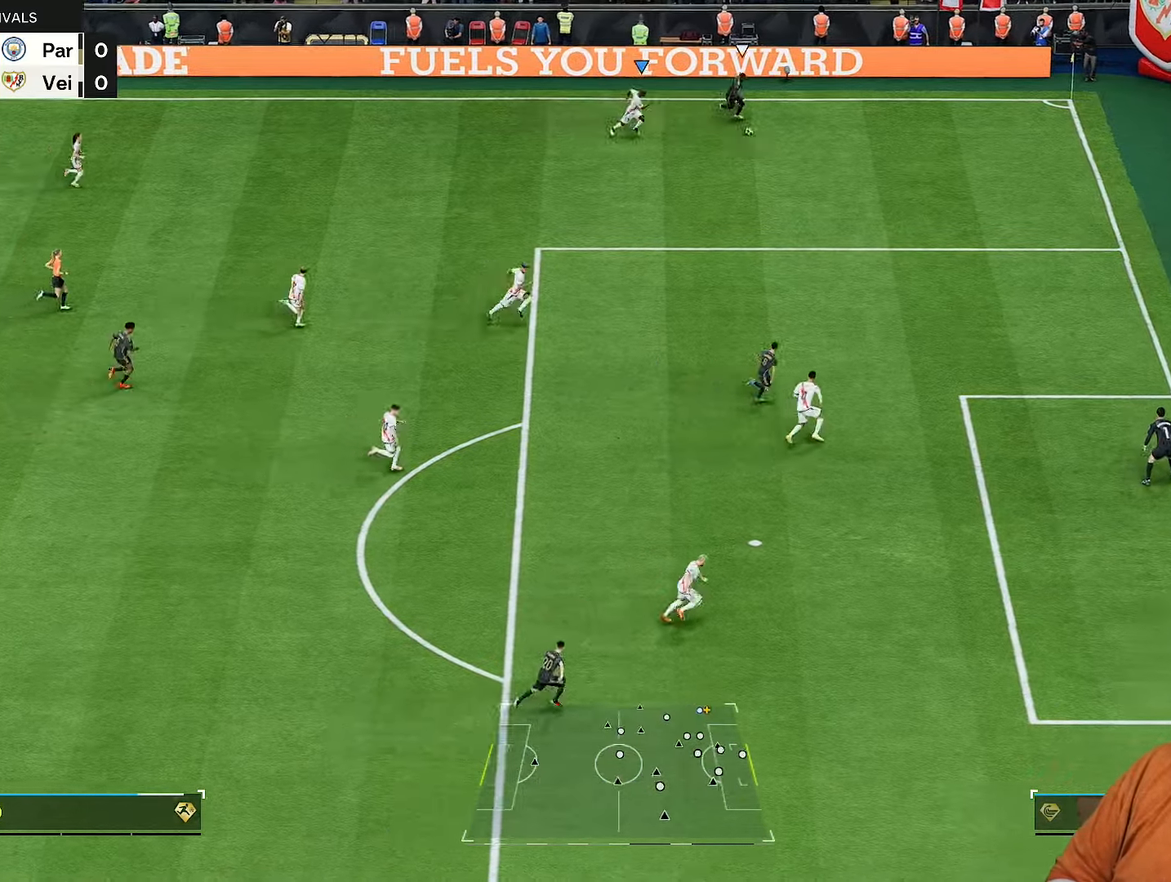
Gameplay with a controller (PlayStation layout); each line is a JSON object with the inputs held at the frame after it (dt_ms = milliseconds from this image to that frame). "events" lists button and stick changes between this image and that frame as [ms after this image, input, new state], when the widget could be followed in between. Not read: L3 R3.
{"dt_ms": 500, "buttons": ["R2"], "left_stick": "down-right", "right_stick": "center", "events": []}
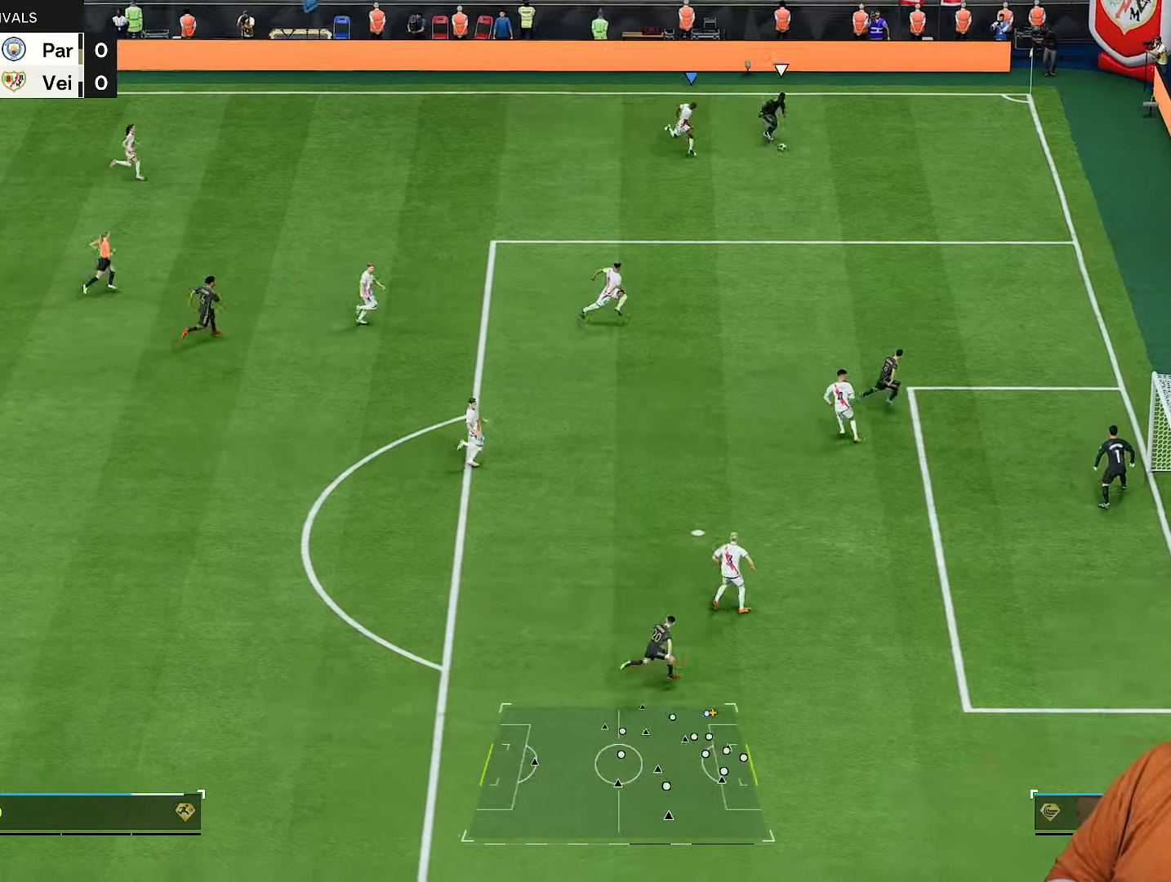
{"dt_ms": 500, "buttons": ["L2", "R2"], "left_stick": "down-right", "right_stick": "center", "events": [[500, "L2", "down"]]}
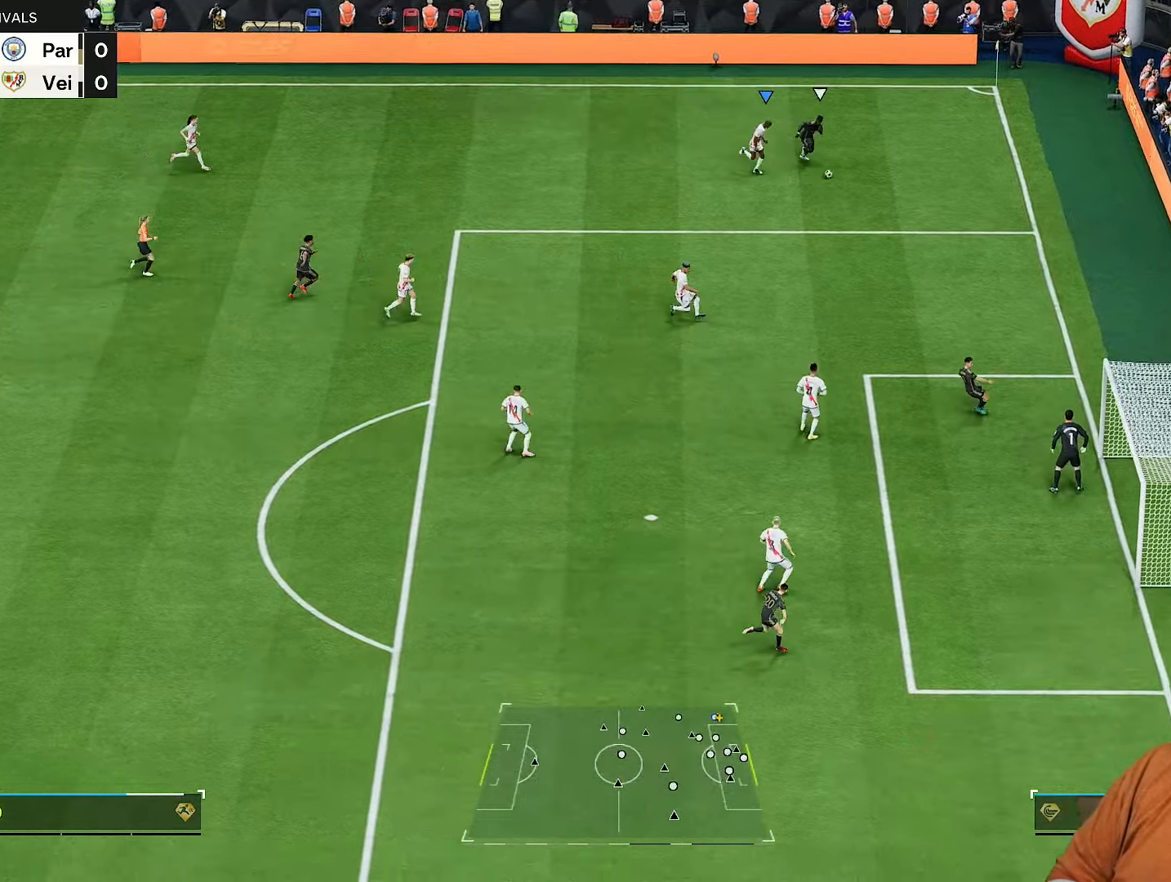
{"dt_ms": 500, "buttons": ["R2"], "left_stick": "down-right", "right_stick": "center", "events": [[100, "L2", "up"]]}
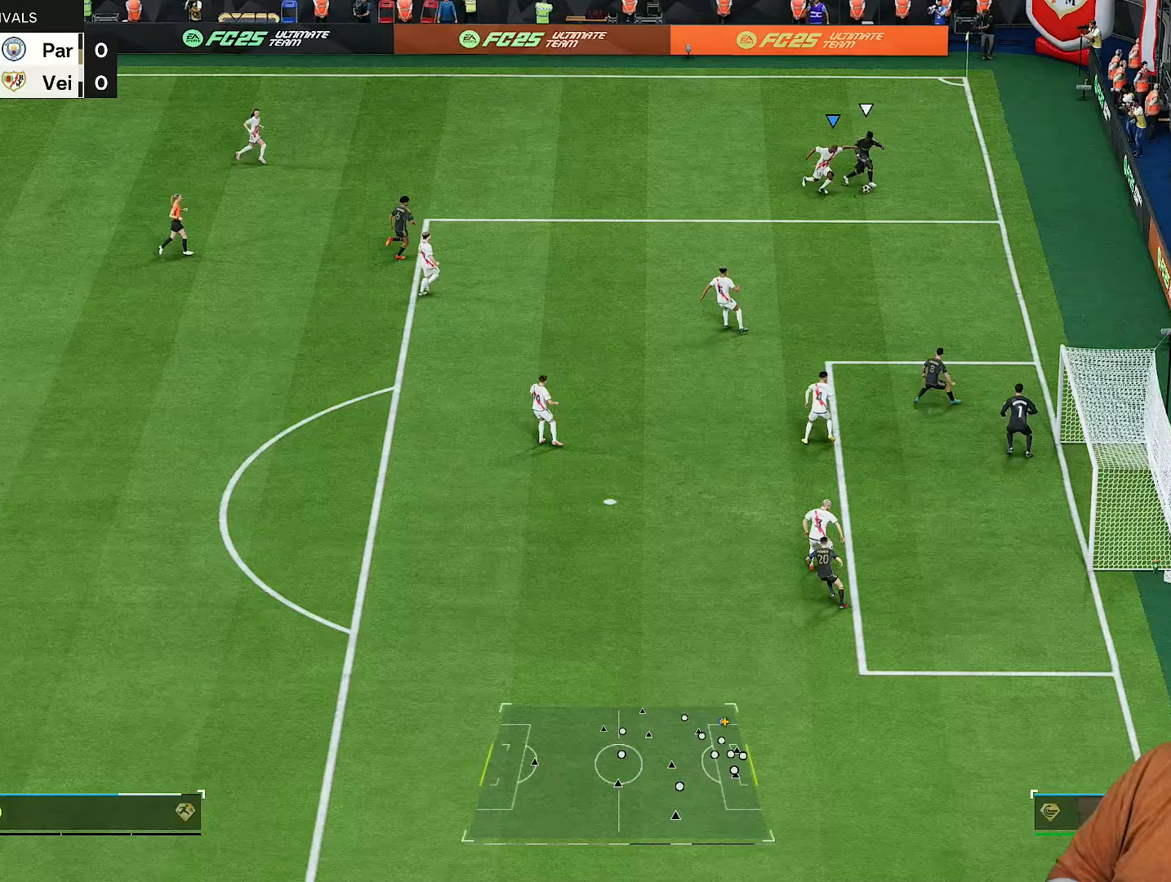
{"dt_ms": 500, "buttons": ["L2", "R2"], "left_stick": "up-left", "right_stick": "center", "events": [[350, "left_stick", "up-right"], [450, "left_stick", "up-left"], [500, "L2", "down"]]}
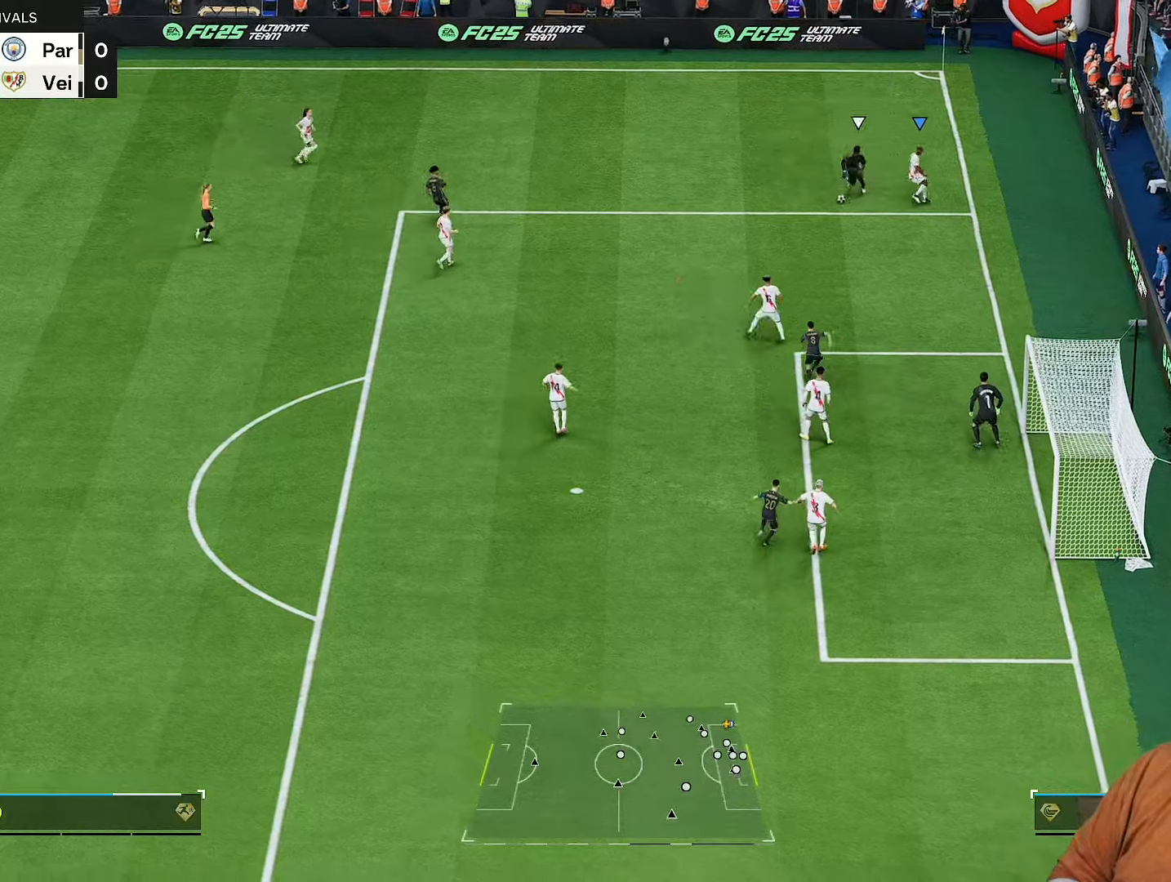
{"dt_ms": 500, "buttons": ["R2"], "left_stick": "up", "right_stick": "center", "events": [[133, "left_stick", "left"], [233, "L2", "up"], [283, "right_stick", "down-left"], [300, "left_stick", "up"], [433, "right_stick", "center"]]}
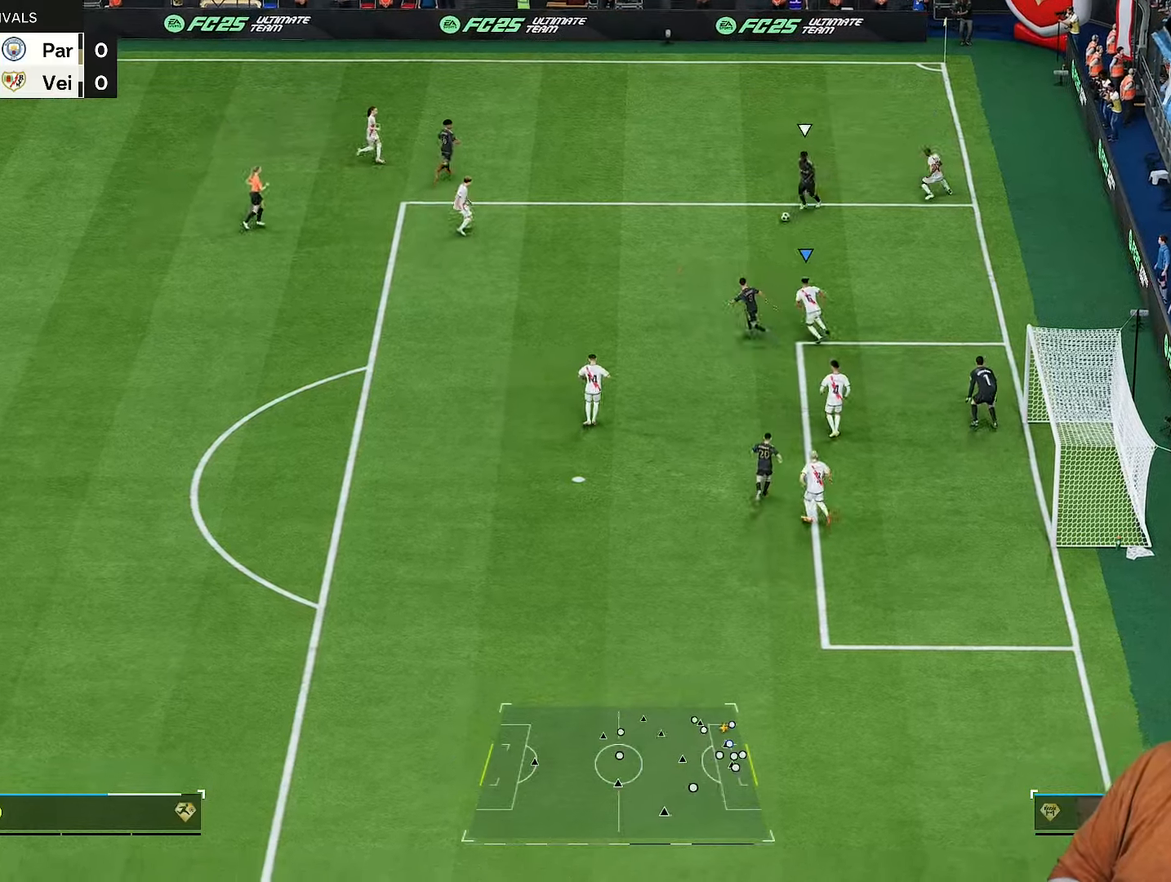
{"dt_ms": 500, "buttons": ["R2"], "left_stick": "up-left", "right_stick": "center", "events": [[133, "left_stick", "up-left"]]}
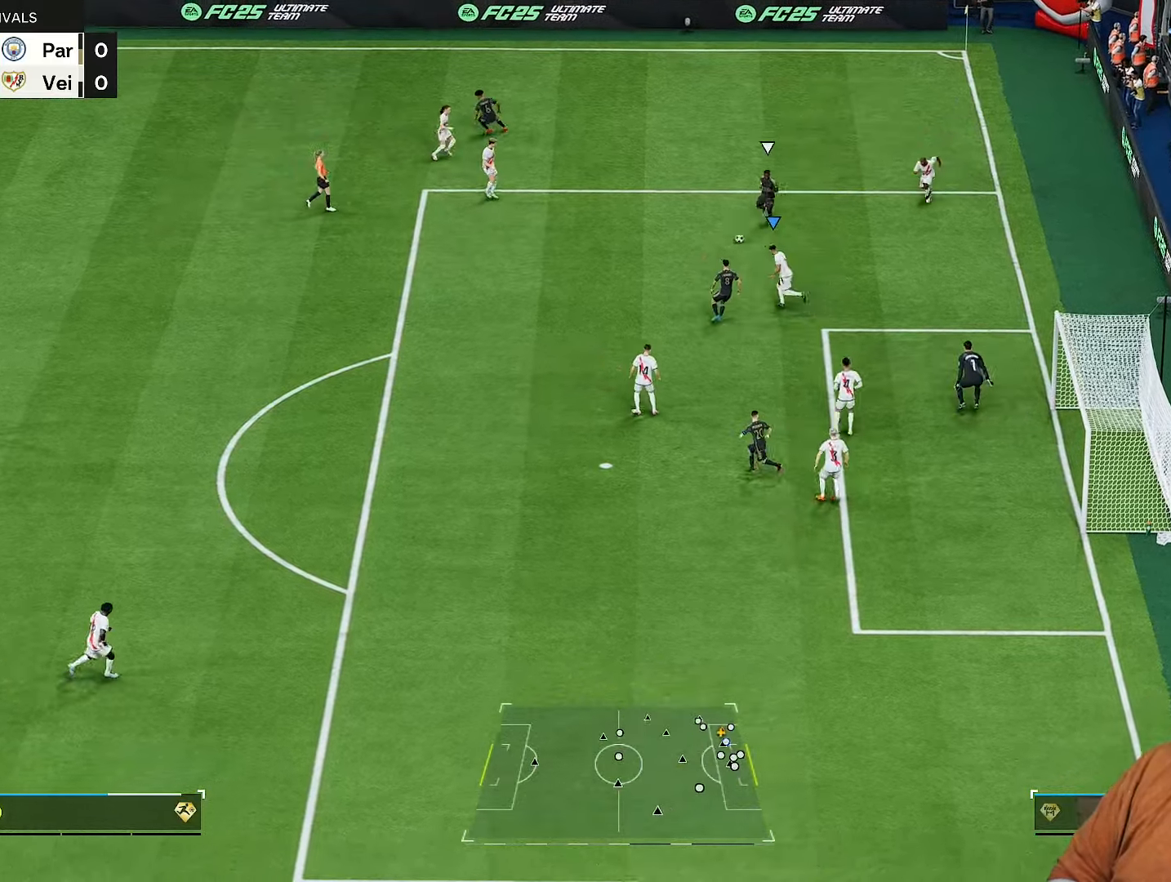
{"dt_ms": 500, "buttons": ["L2", "R2"], "left_stick": "up", "right_stick": "center", "events": [[267, "left_stick", "up"], [483, "L2", "down"]]}
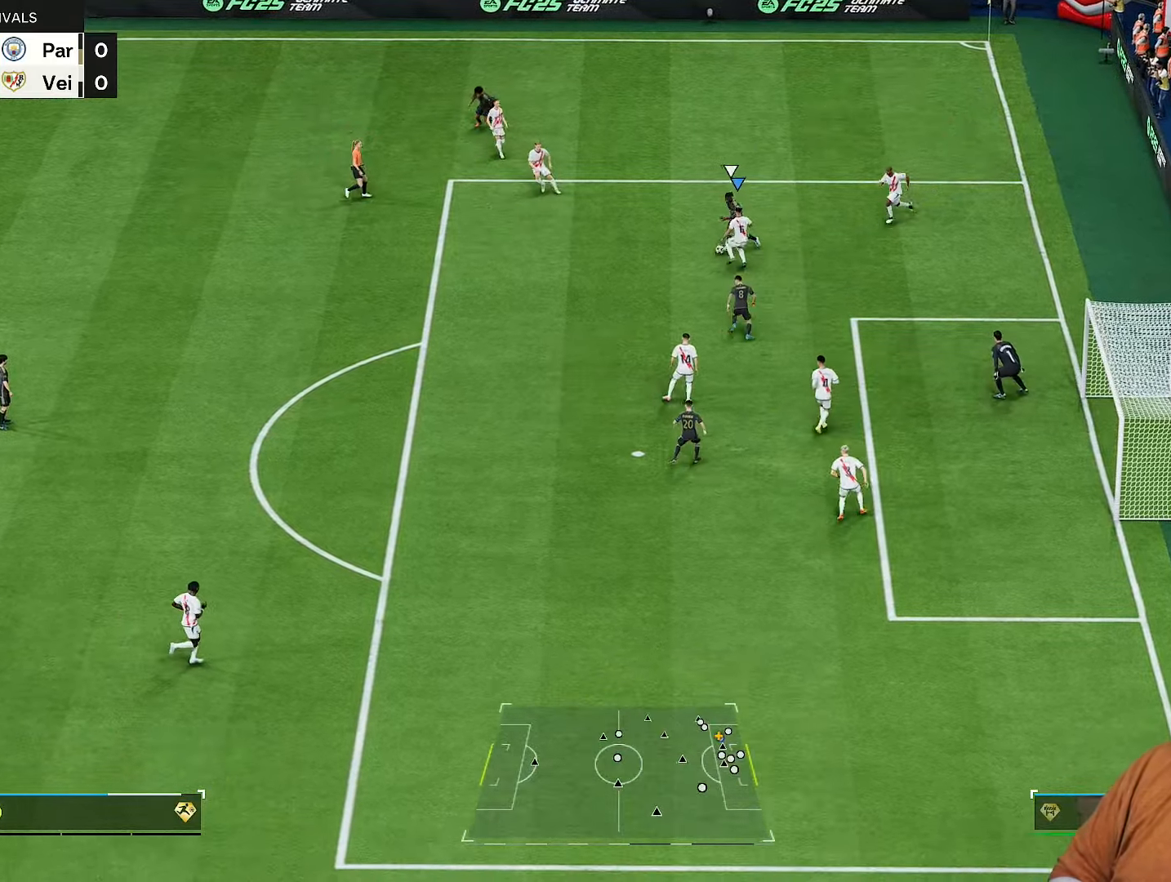
{"dt_ms": 500, "buttons": ["R2"], "left_stick": "left", "right_stick": "center", "events": [[33, "L2", "up"], [33, "left_stick", "up-left"], [133, "left_stick", "left"]]}
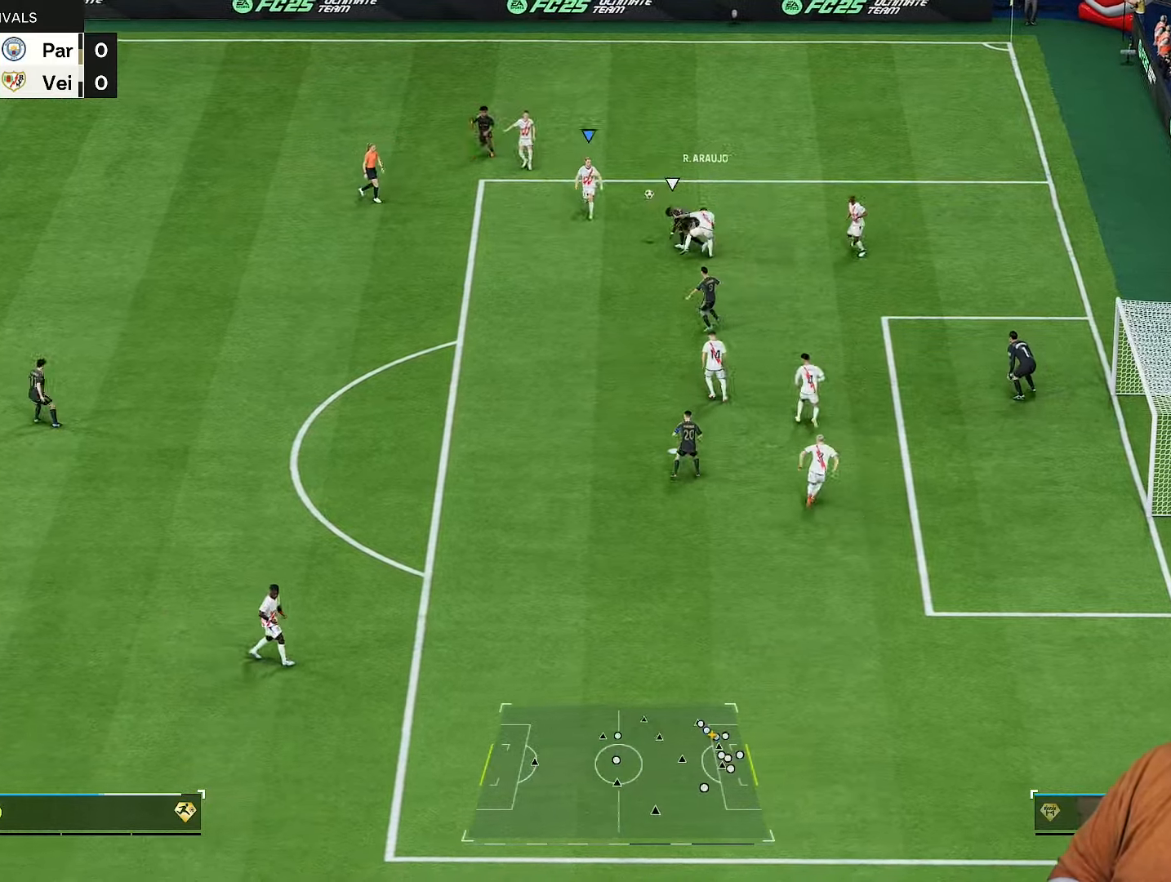
{"dt_ms": 1000, "buttons": [], "left_stick": "down-left", "right_stick": "center"}
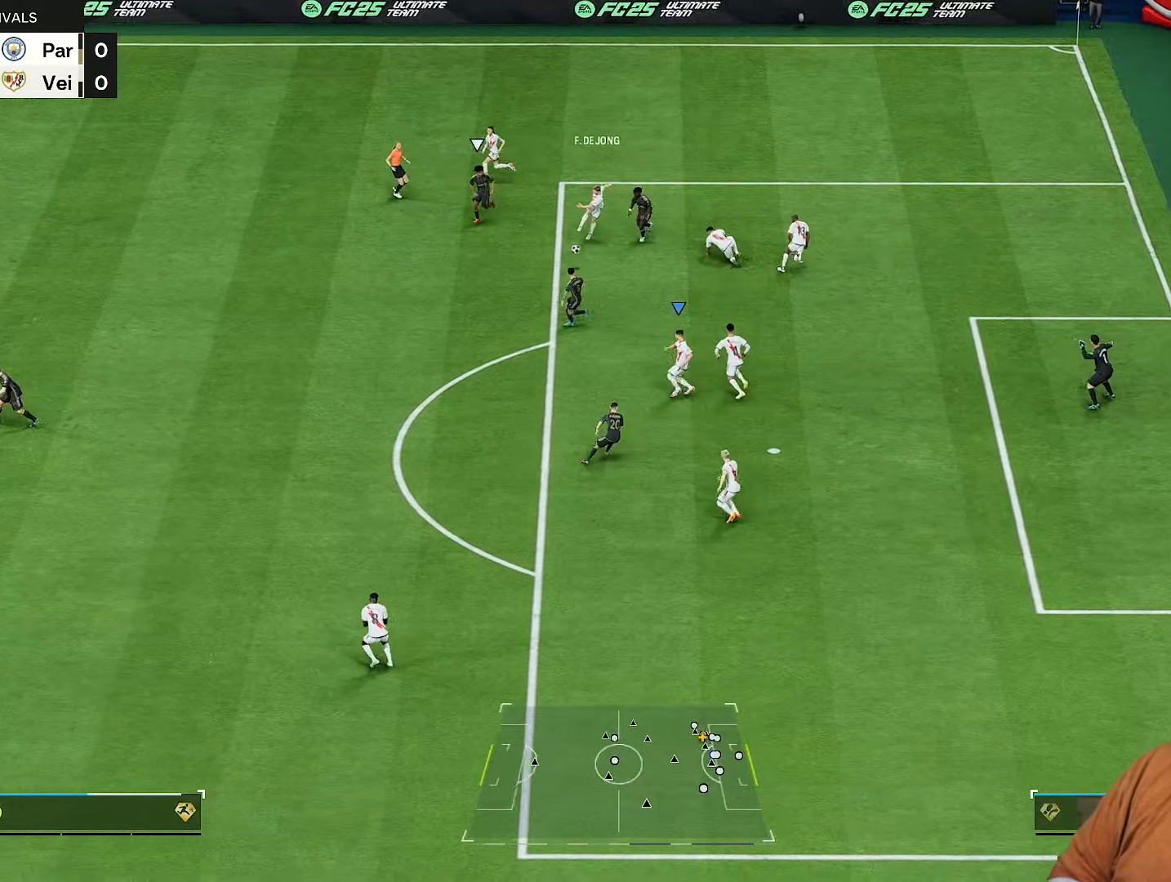
{"dt_ms": 500, "buttons": [], "left_stick": "down-left", "right_stick": "center", "events": [[317, "left_stick", "center"], [500, "left_stick", "down-left"]]}
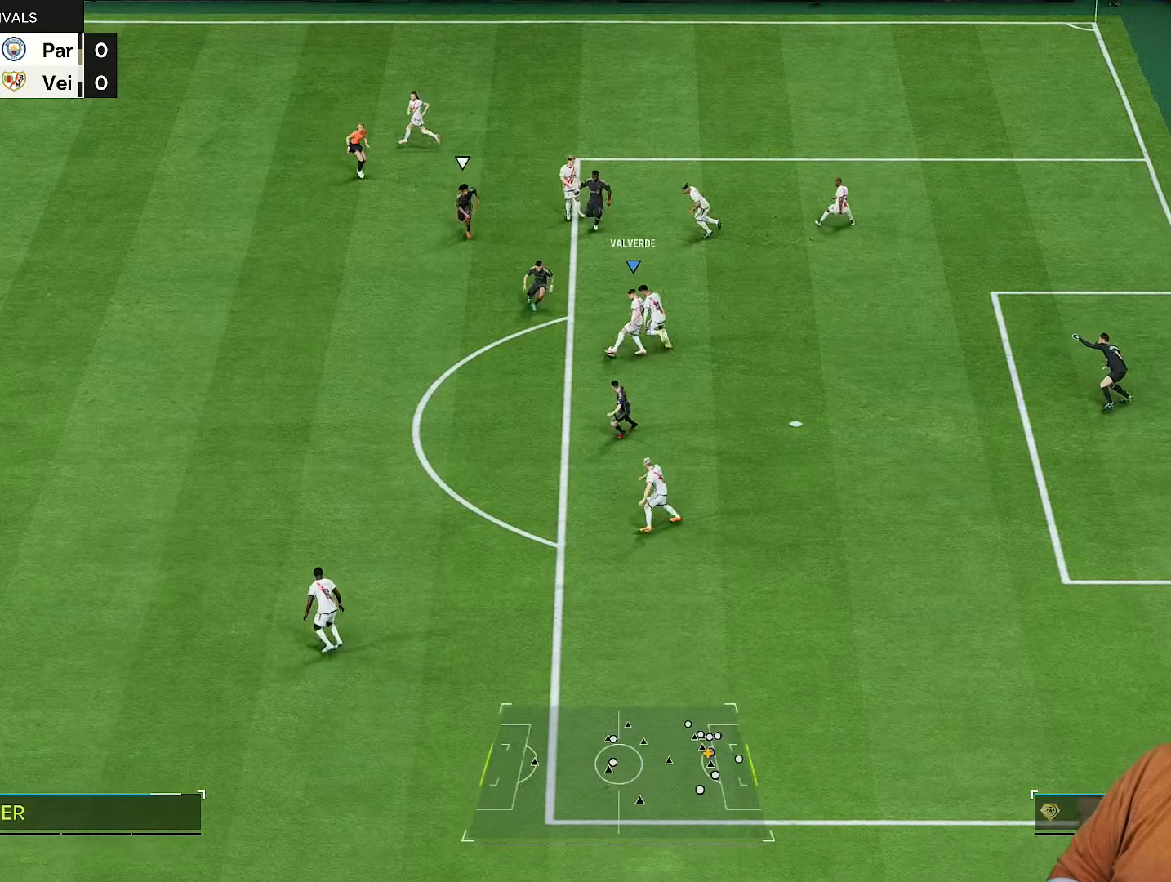
{"dt_ms": 500, "buttons": [], "left_stick": "down-left", "right_stick": "center", "events": [[150, "CROSS", "down"], [150, "R1", "down"], [283, "CROSS", "up"], [283, "R1", "up"]]}
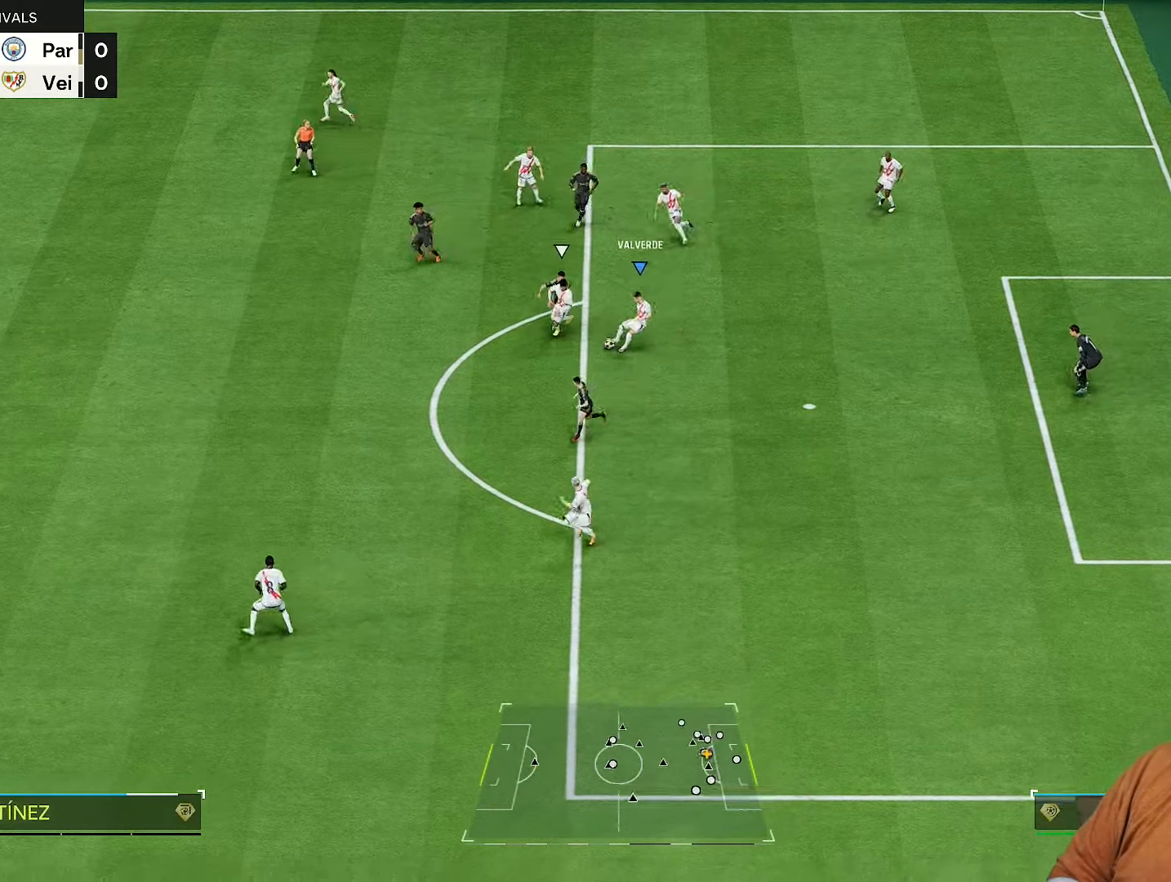
{"dt_ms": 500, "buttons": [], "left_stick": "left", "right_stick": "center", "events": [[317, "left_stick", "left"]]}
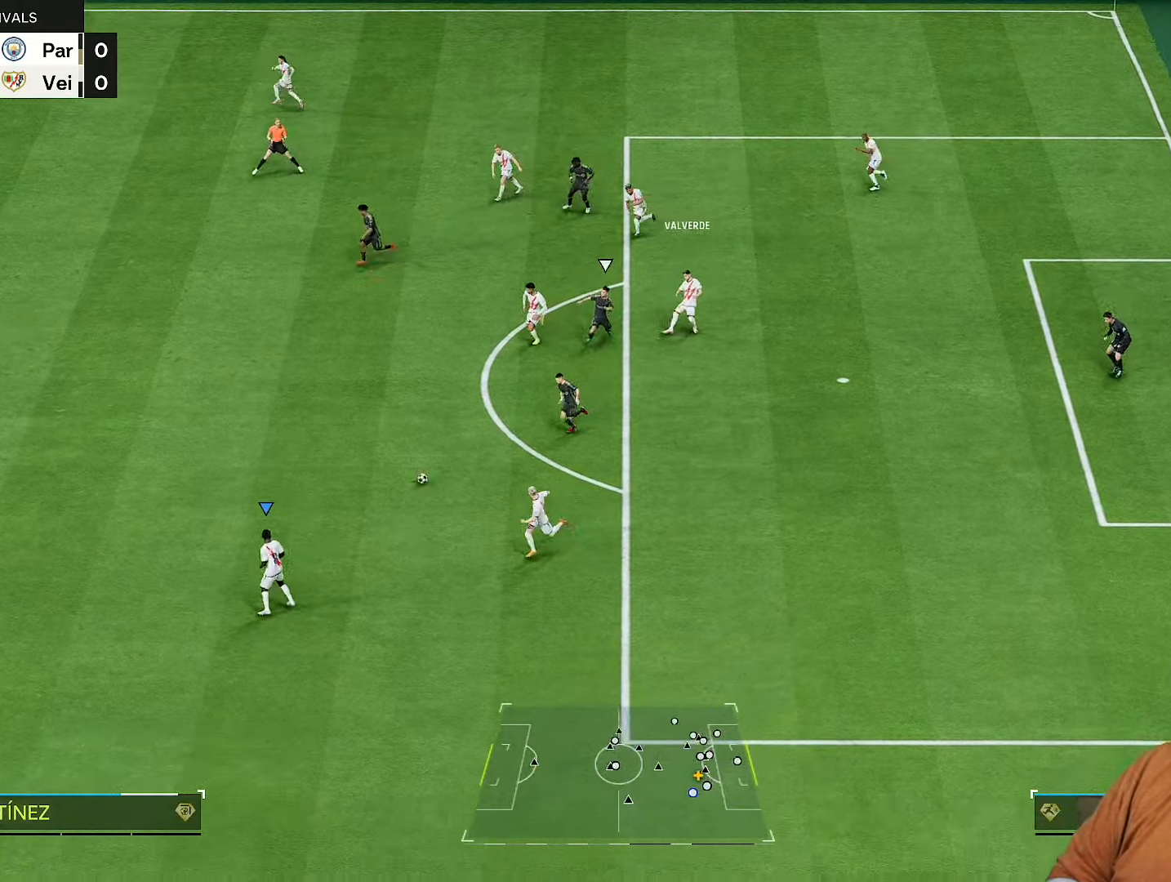
{"dt_ms": 500, "buttons": [], "left_stick": "left", "right_stick": "center", "events": [[17, "L1", "down"], [17, "left_stick", "up-left"], [117, "L1", "up"], [183, "left_stick", "left"]]}
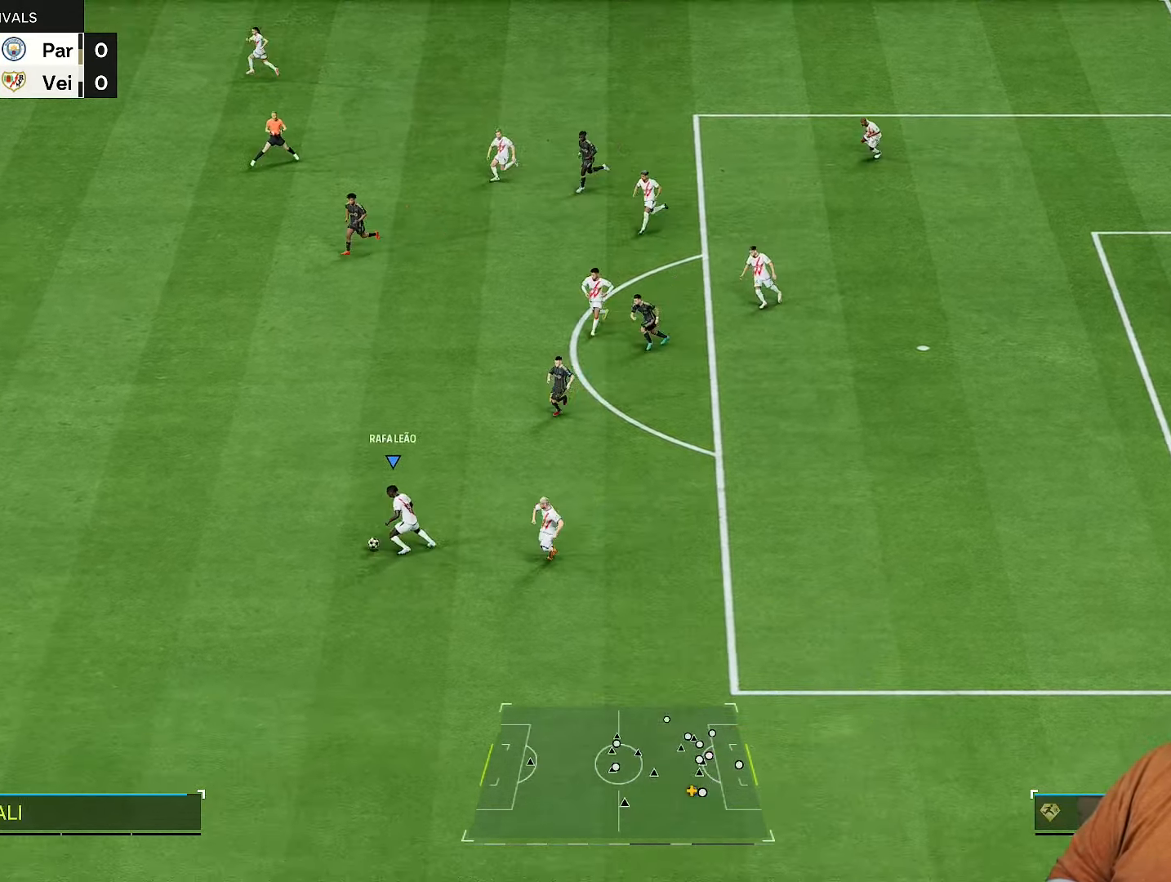
{"dt_ms": 500, "buttons": ["R2"], "left_stick": "down-left", "right_stick": "center", "events": [[233, "R2", "down"], [233, "left_stick", "down-left"]]}
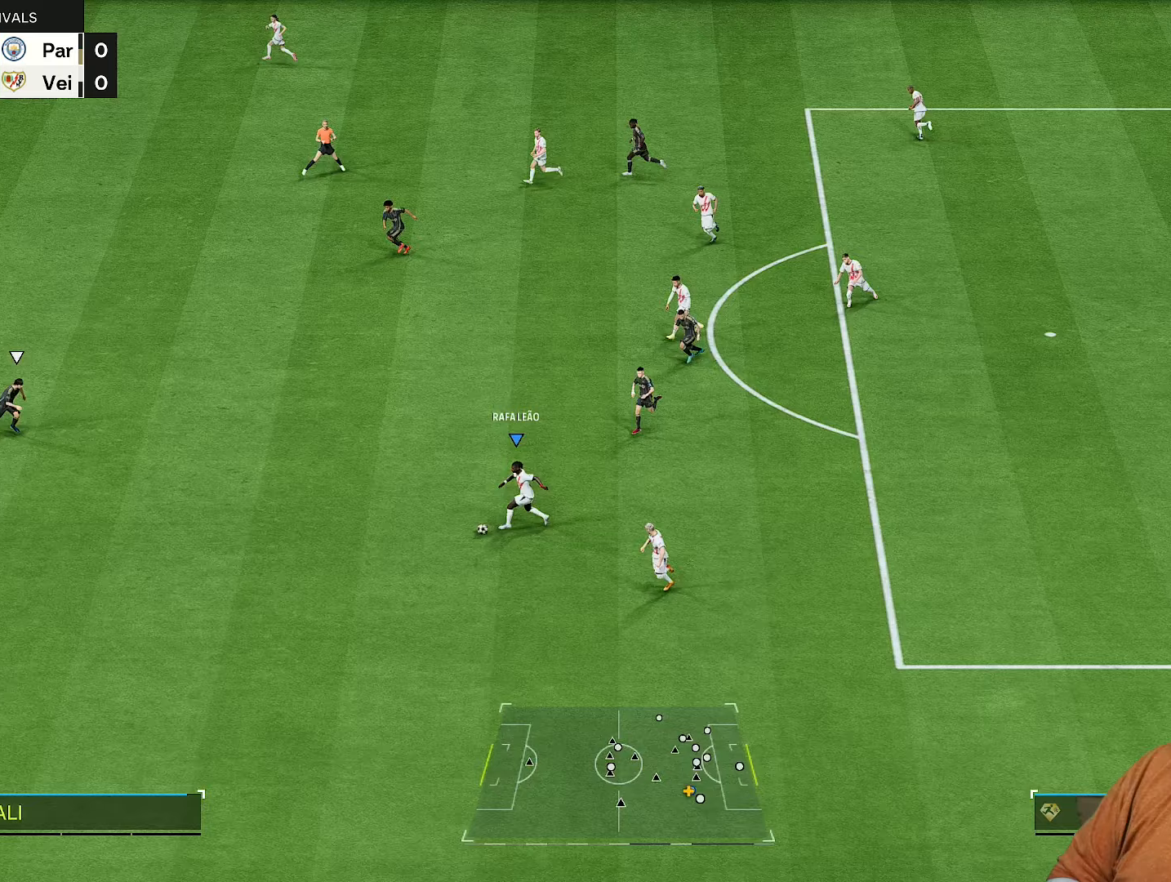
{"dt_ms": 500, "buttons": [], "left_stick": "center", "right_stick": "down", "events": [[333, "left_stick", "center"], [367, "right_stick", "down"], [383, "R2", "up"]]}
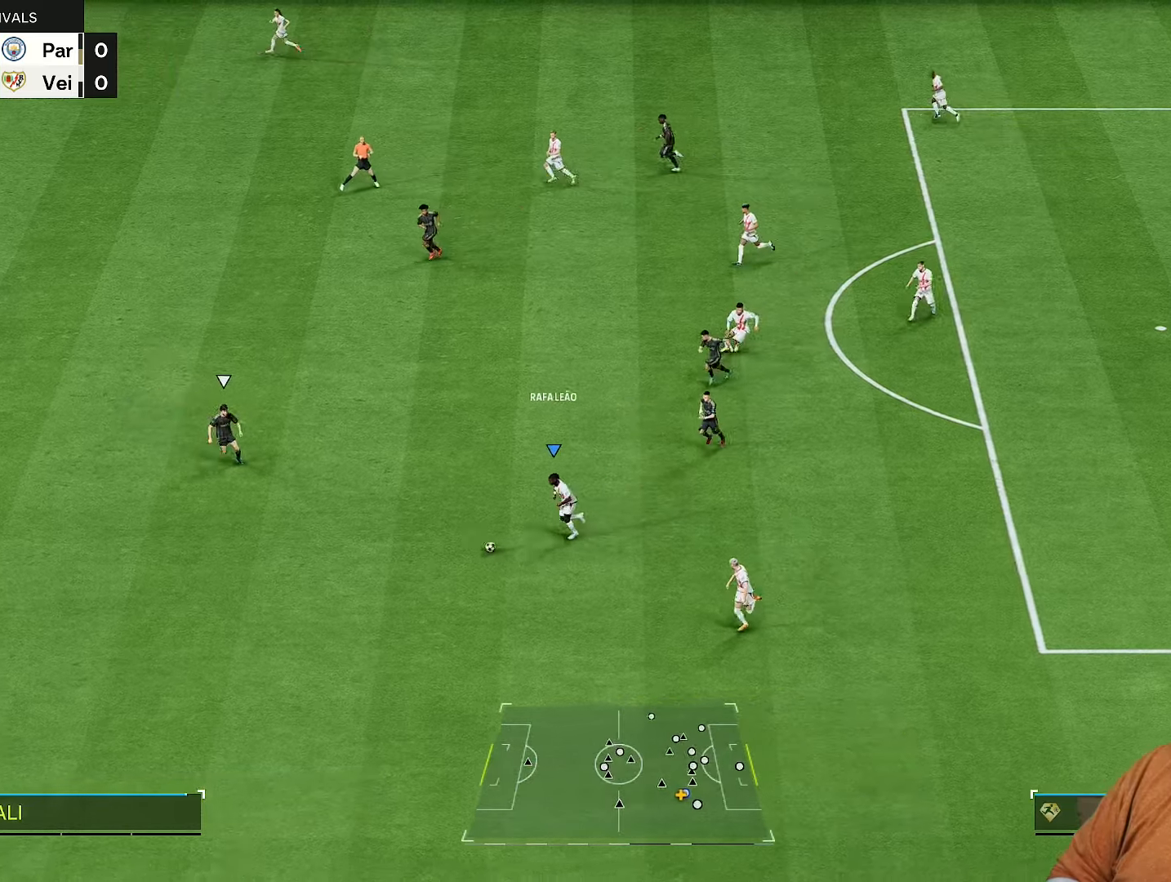
{"dt_ms": 500, "buttons": [], "left_stick": "down-left", "right_stick": "center", "events": [[433, "left_stick", "down-left"], [433, "right_stick", "center"]]}
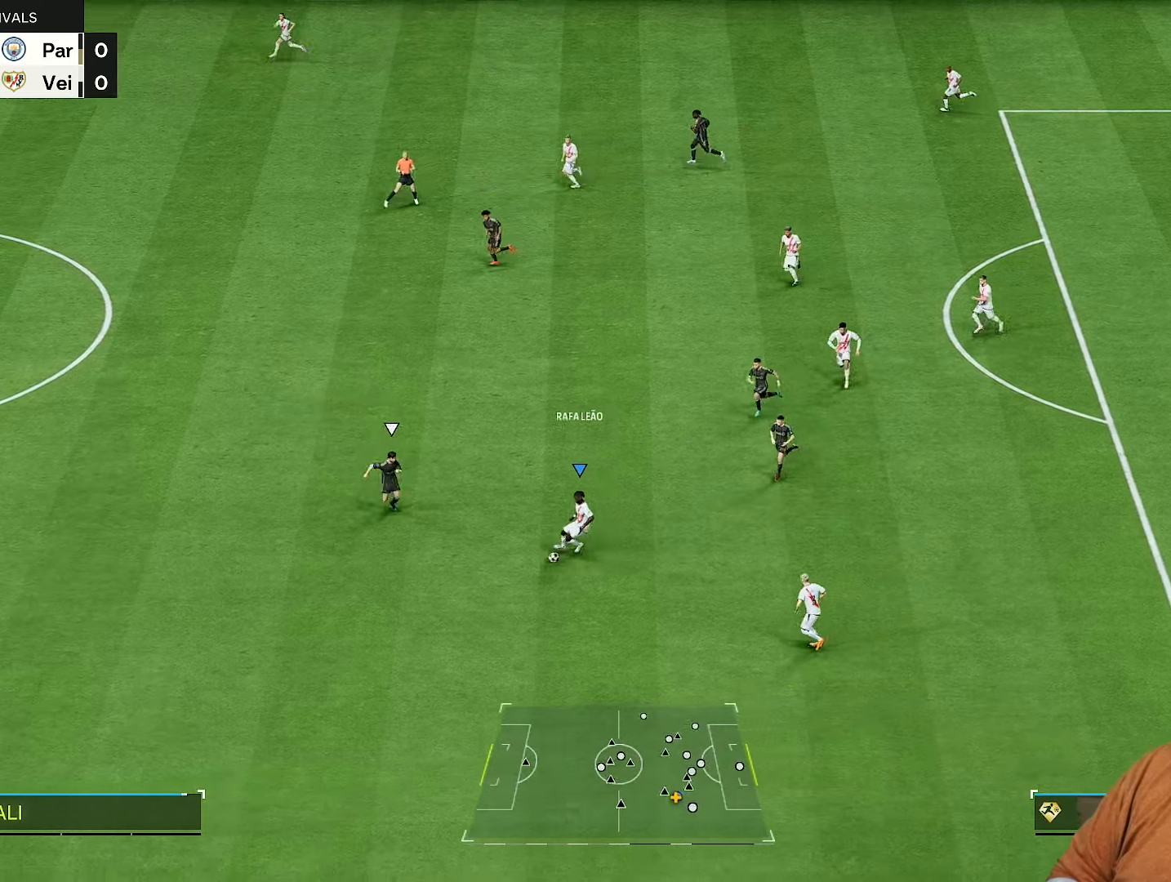
{"dt_ms": 500, "buttons": [], "left_stick": "down-right", "right_stick": "center", "events": [[33, "CROSS", "down"], [33, "R1", "down"], [167, "CROSS", "up"], [233, "R1", "up"], [267, "left_stick", "down"], [400, "left_stick", "down-right"]]}
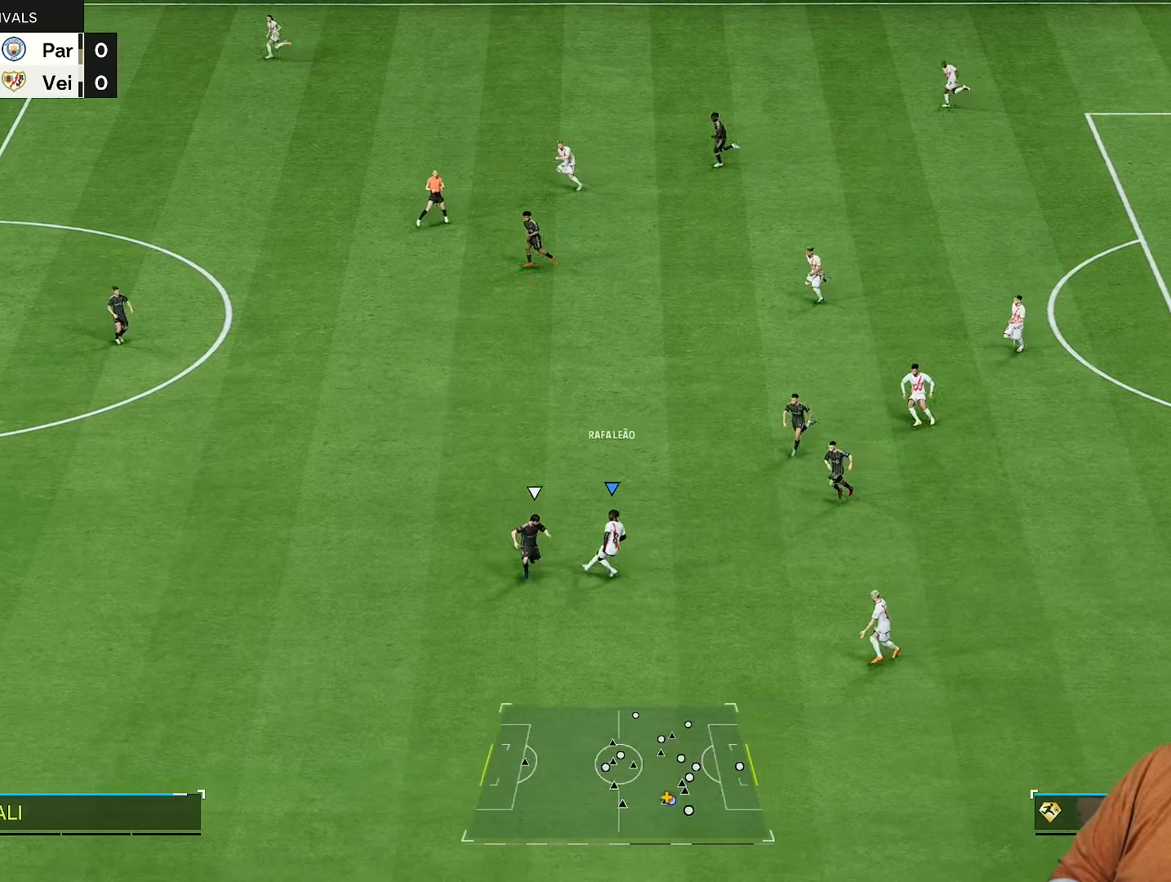
{"dt_ms": 500, "buttons": [], "left_stick": "up-right", "right_stick": "center", "events": [[400, "left_stick", "up-right"]]}
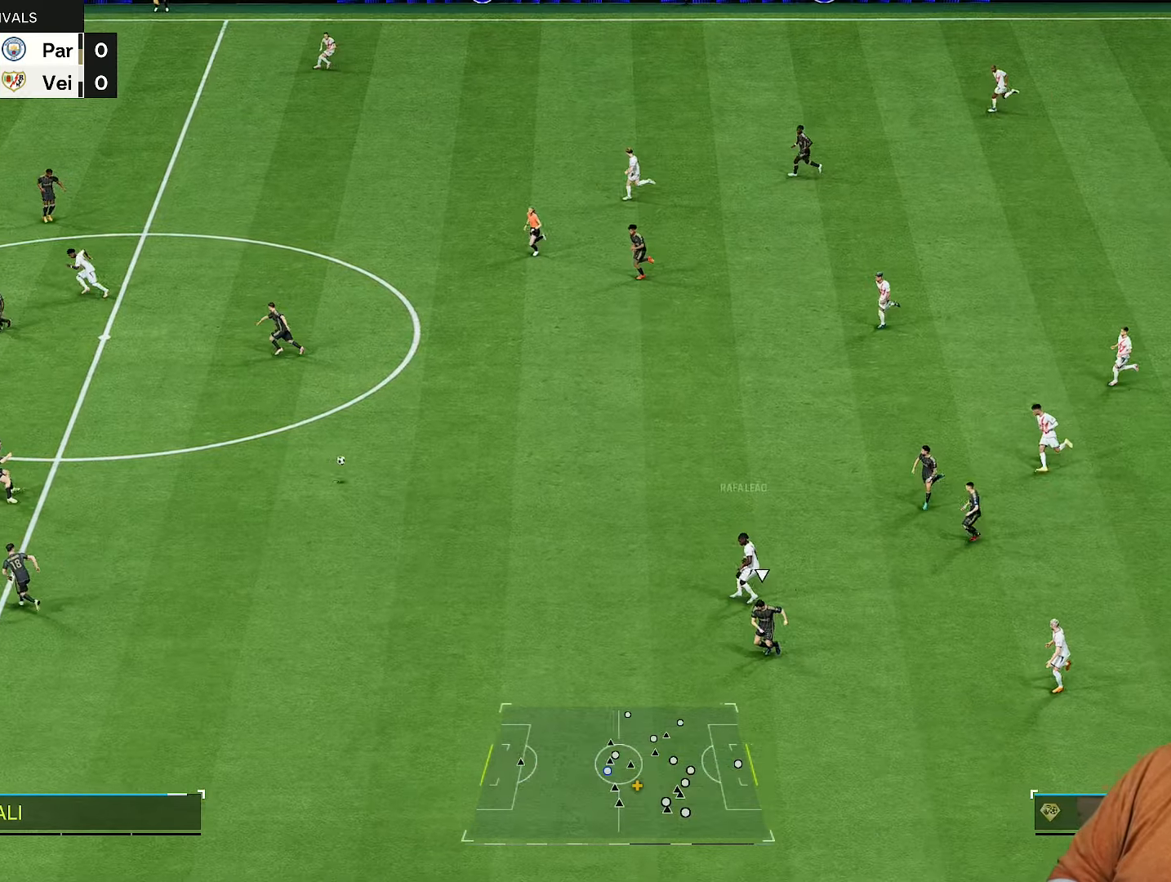
{"dt_ms": 500, "buttons": ["L1"], "left_stick": "up-left", "right_stick": "center", "events": [[200, "left_stick", "up"], [300, "left_stick", "up-left"], [333, "L1", "down"]]}
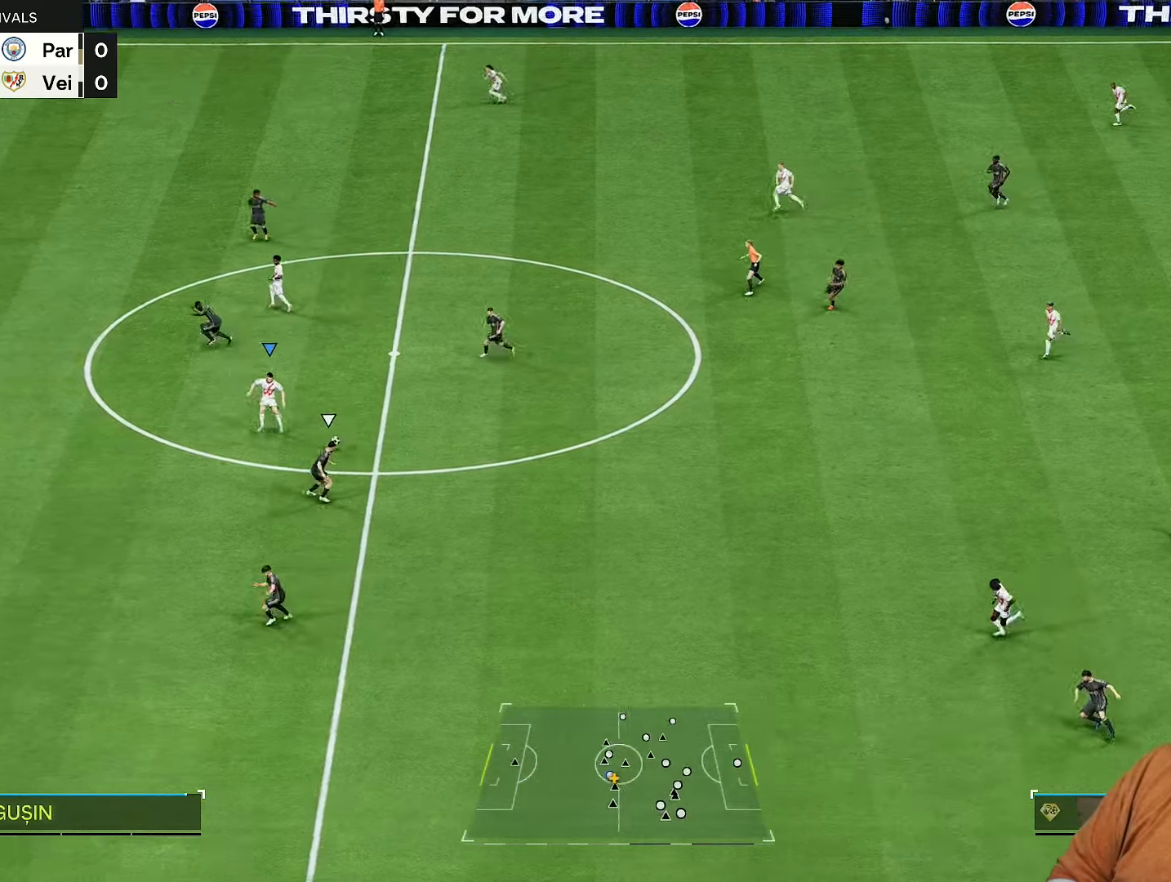
{"dt_ms": 500, "buttons": ["R2"], "left_stick": "down-left", "right_stick": "center", "events": [[283, "L1", "up"], [283, "left_stick", "left"], [350, "R2", "down"], [417, "left_stick", "down-left"]]}
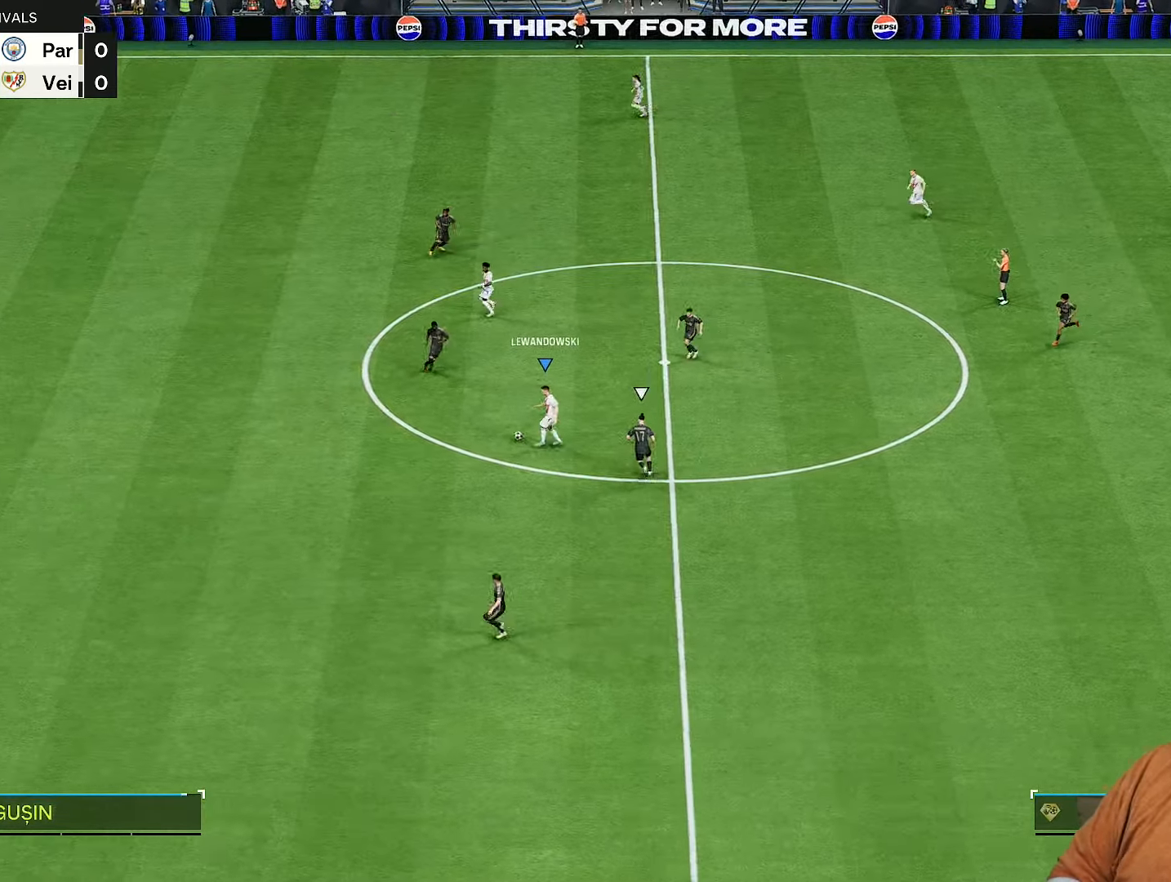
{"dt_ms": 500, "buttons": ["R2"], "left_stick": "center", "right_stick": "center", "events": [[500, "left_stick", "center"]]}
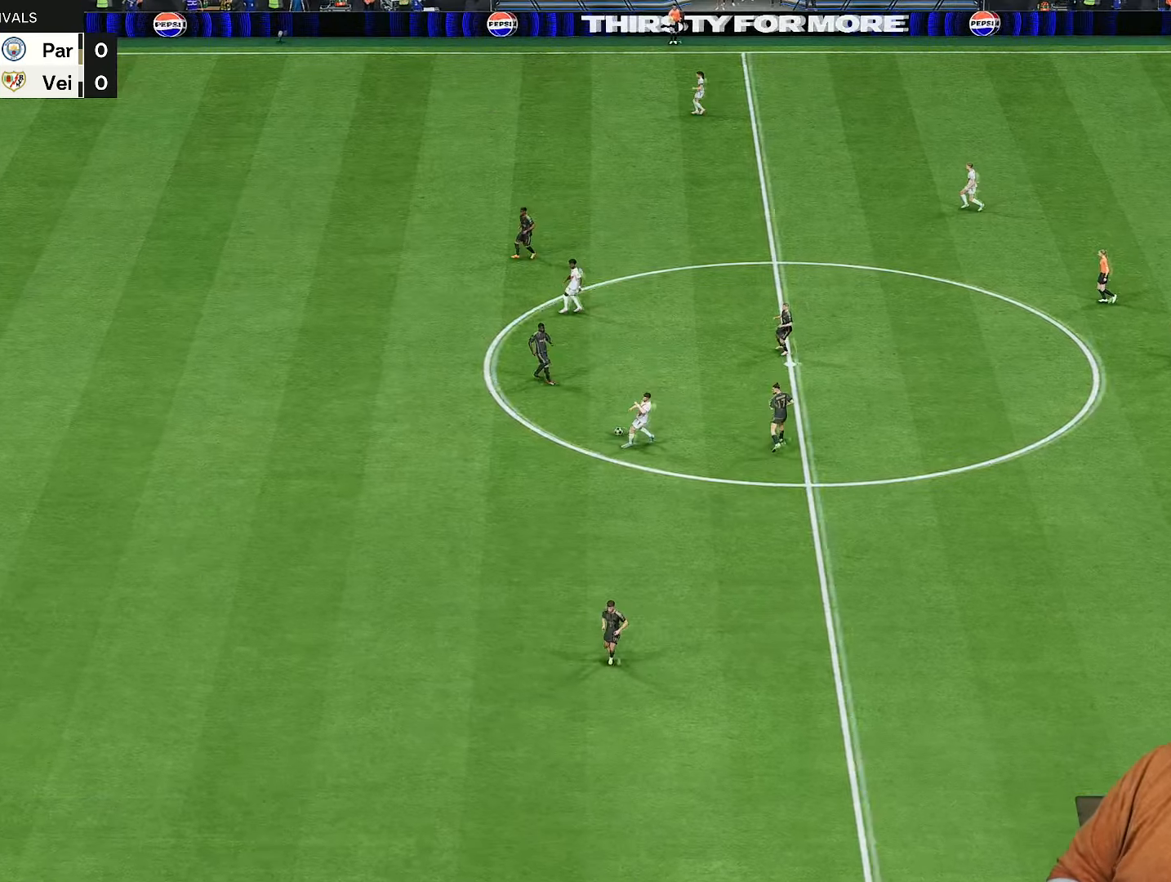
{"dt_ms": 500, "buttons": [], "left_stick": "left", "right_stick": "center", "events": [[50, "R2", "up"], [67, "CROSS", "down"], [133, "CROSS", "up"], [200, "CROSS", "down"], [300, "CROSS", "up"], [450, "left_stick", "left"]]}
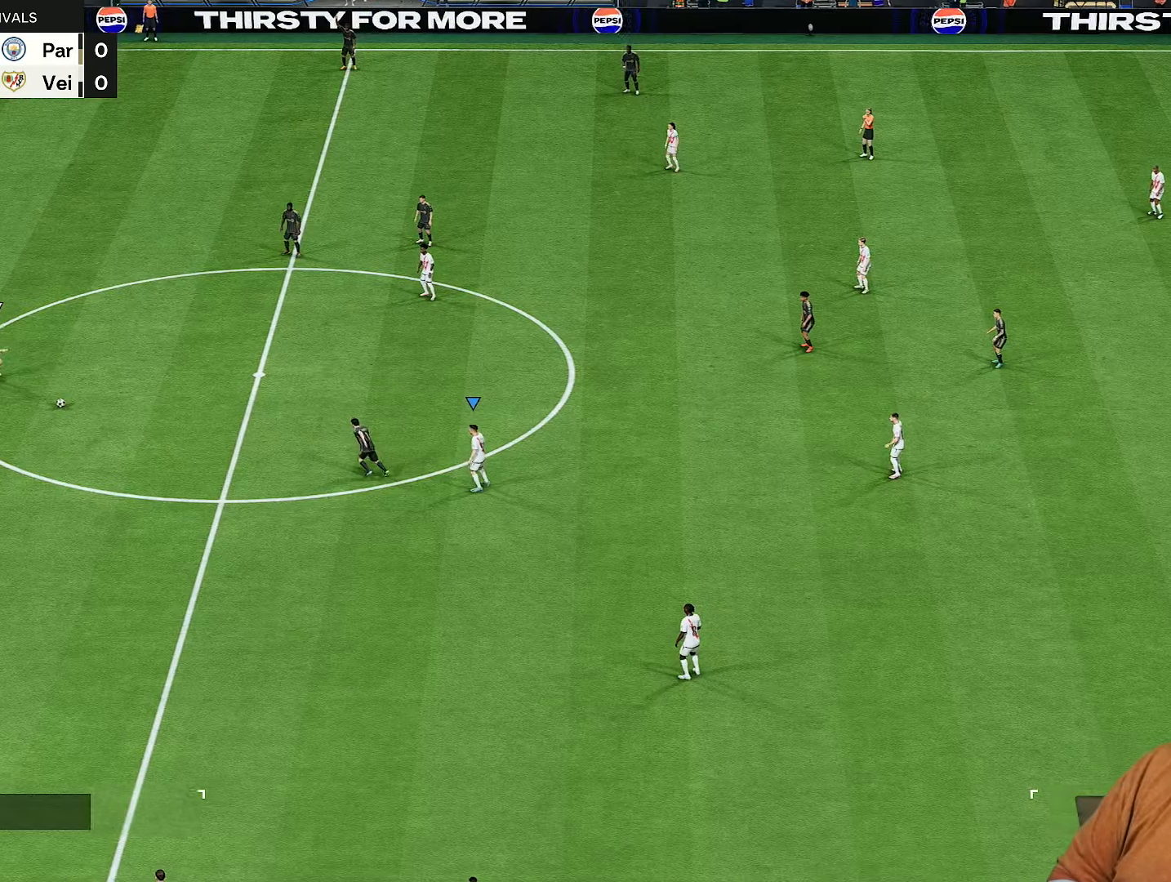
{"dt_ms": 500, "buttons": ["R2"], "left_stick": "left", "right_stick": "center", "events": [[67, "R2", "down"], [367, "left_stick", "up-left"], [500, "left_stick", "left"]]}
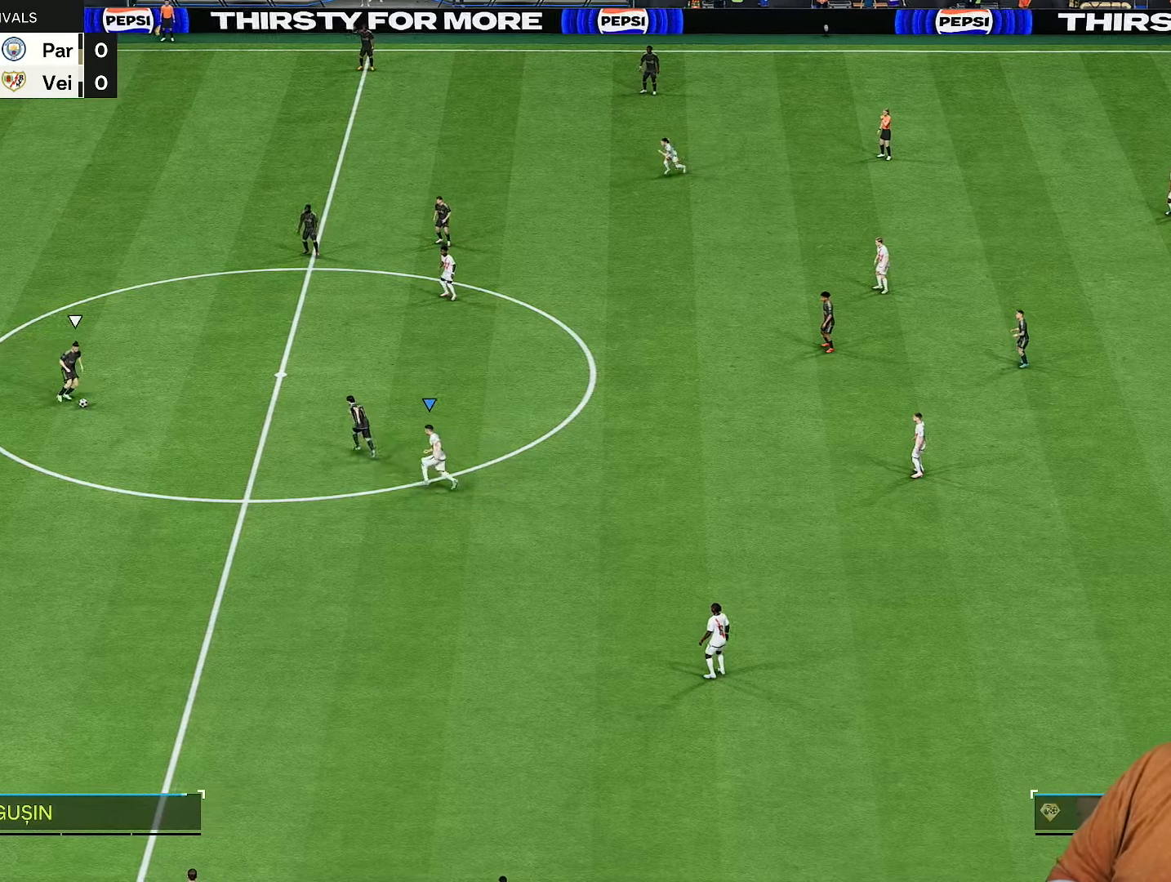
{"dt_ms": 500, "buttons": ["R2"], "left_stick": "up", "right_stick": "center", "events": [[267, "left_stick", "up-left"], [400, "left_stick", "up"]]}
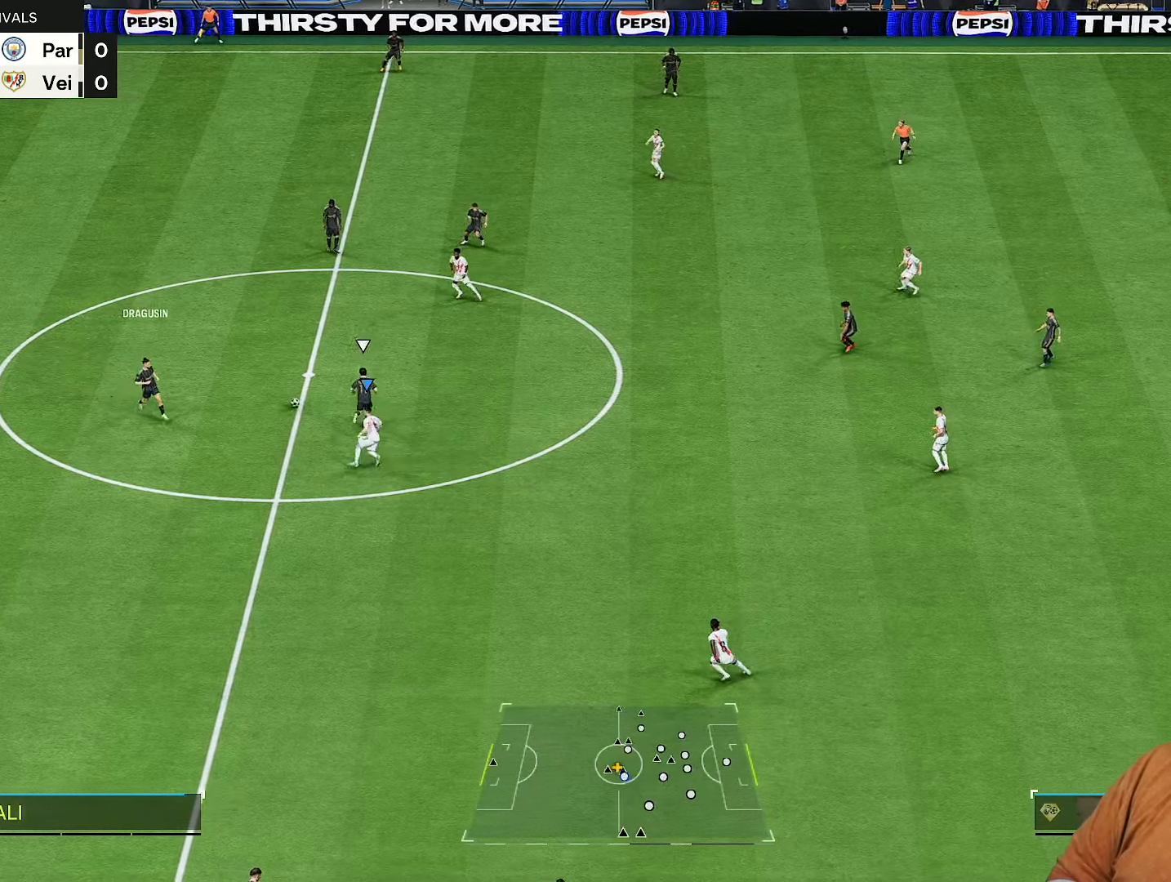
{"dt_ms": 500, "buttons": ["R2"], "left_stick": "up-right", "right_stick": "up-right", "events": [[167, "left_stick", "up-right"], [450, "right_stick", "up-right"]]}
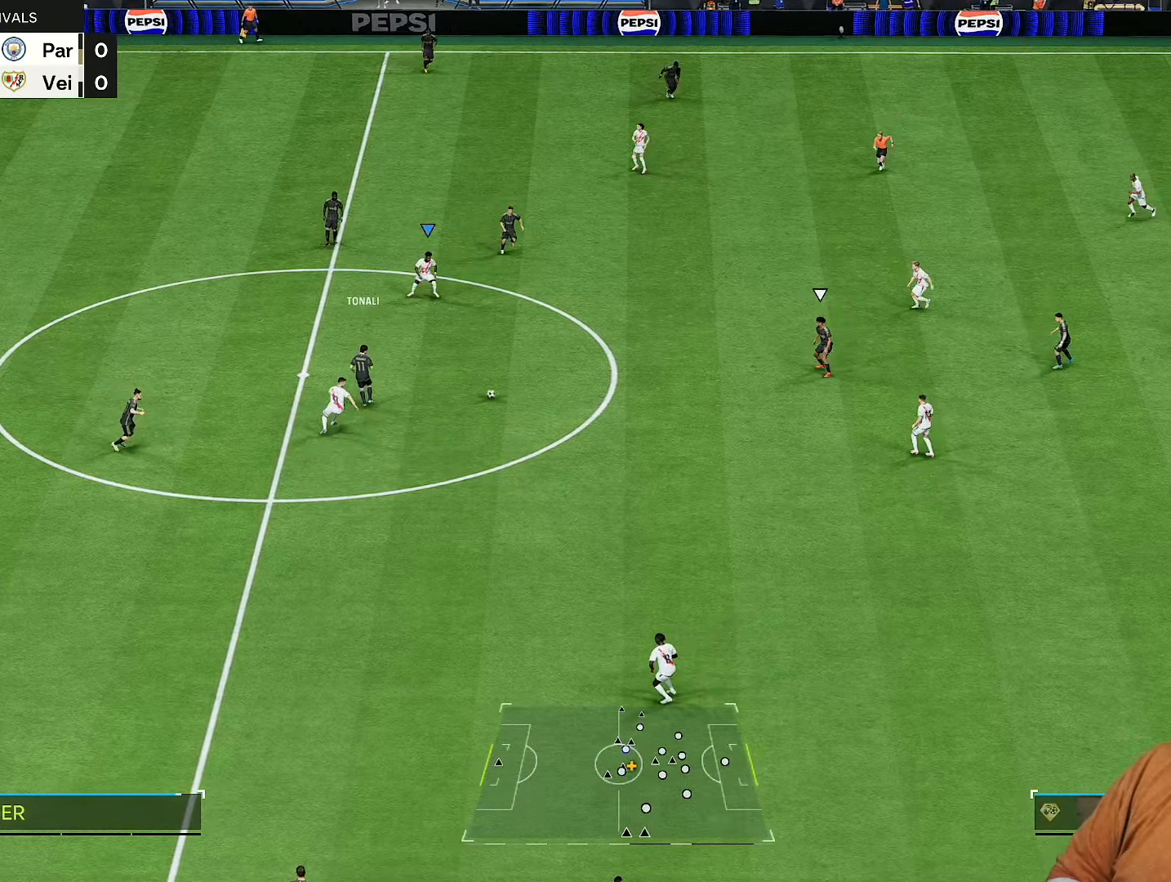
{"dt_ms": 500, "buttons": ["L1"], "left_stick": "up-left", "right_stick": "center", "events": [[33, "right_stick", "center"], [67, "left_stick", "down"], [200, "left_stick", "down-left"], [300, "left_stick", "left"], [417, "R2", "up"], [467, "L1", "down"], [467, "left_stick", "up-left"]]}
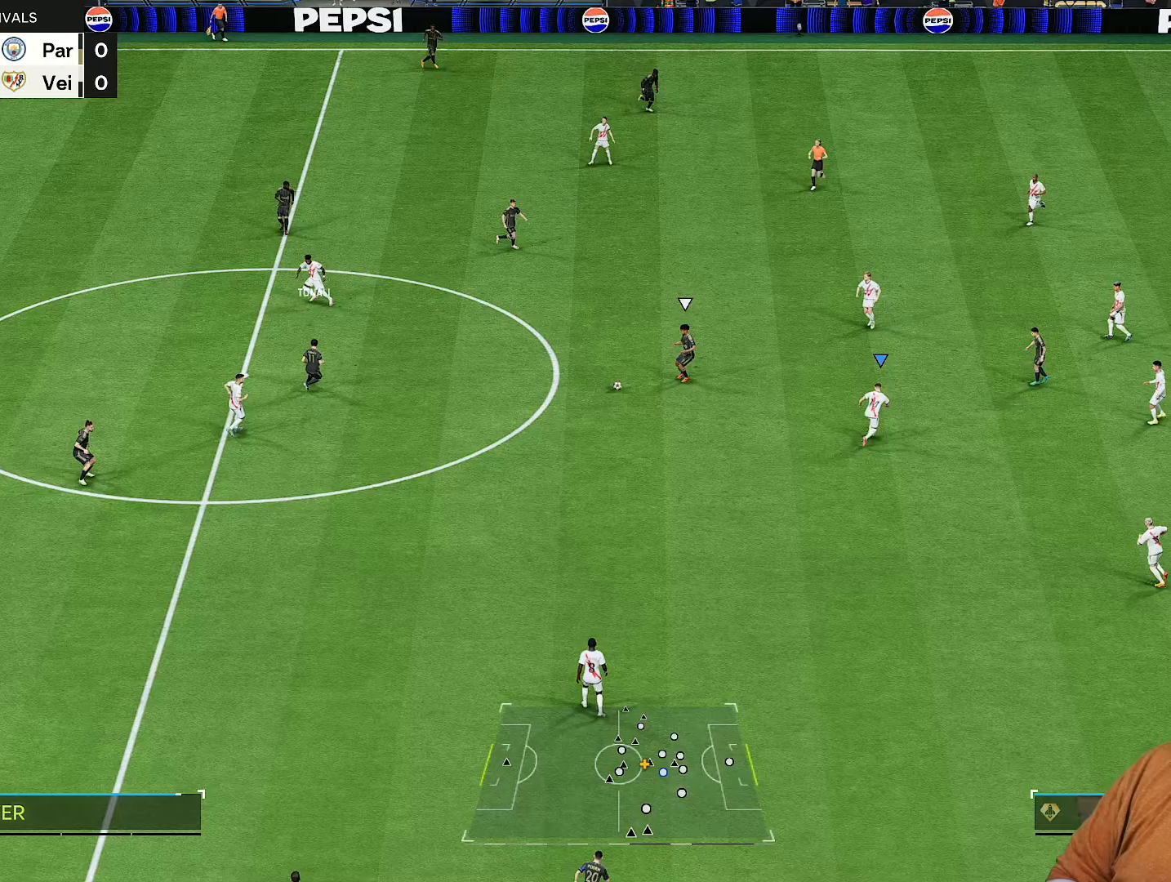
{"dt_ms": 500, "buttons": [], "left_stick": "up-left", "right_stick": "center", "events": [[67, "L1", "up"], [100, "left_stick", "up"], [433, "left_stick", "up-left"]]}
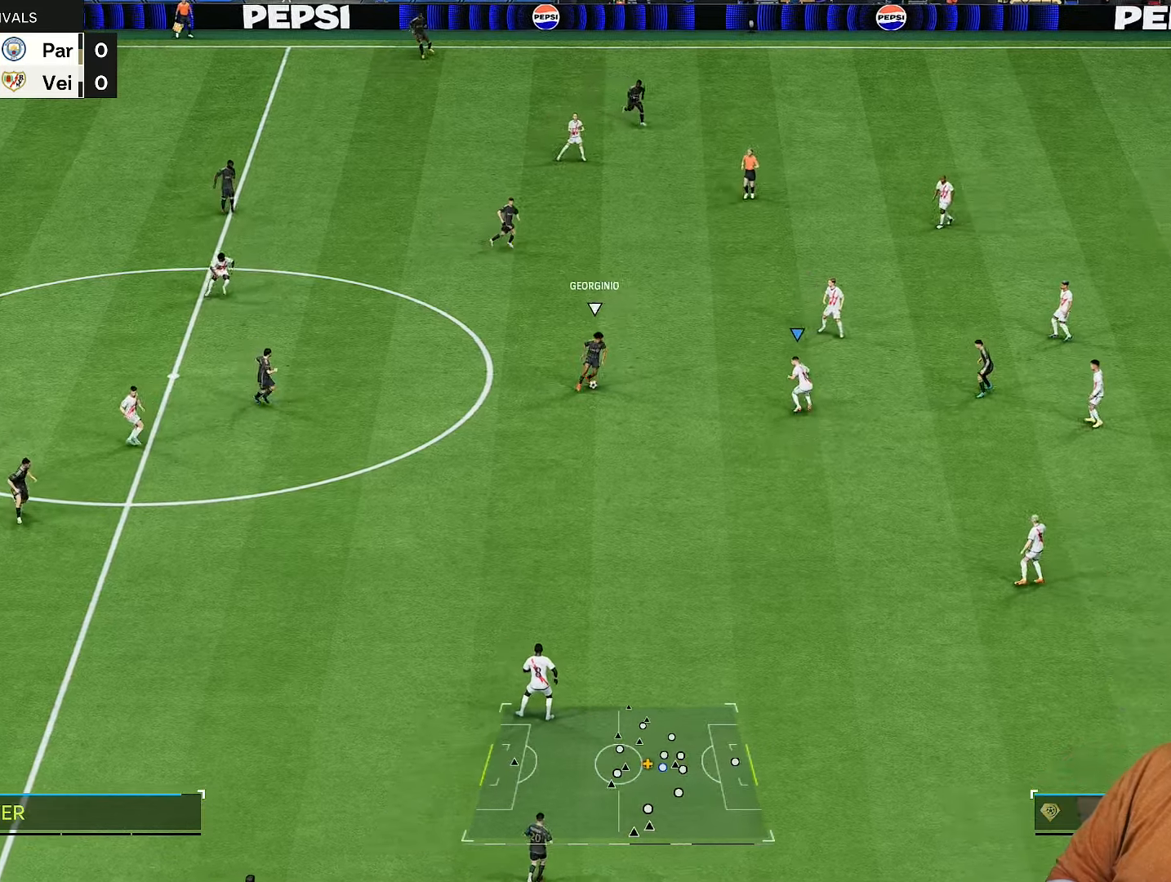
{"dt_ms": 500, "buttons": ["L2", "R2"], "left_stick": "right", "right_stick": "center", "events": [[100, "left_stick", "down-left"], [133, "L2", "down"], [200, "left_stick", "down"], [217, "R2", "down"], [483, "left_stick", "right"]]}
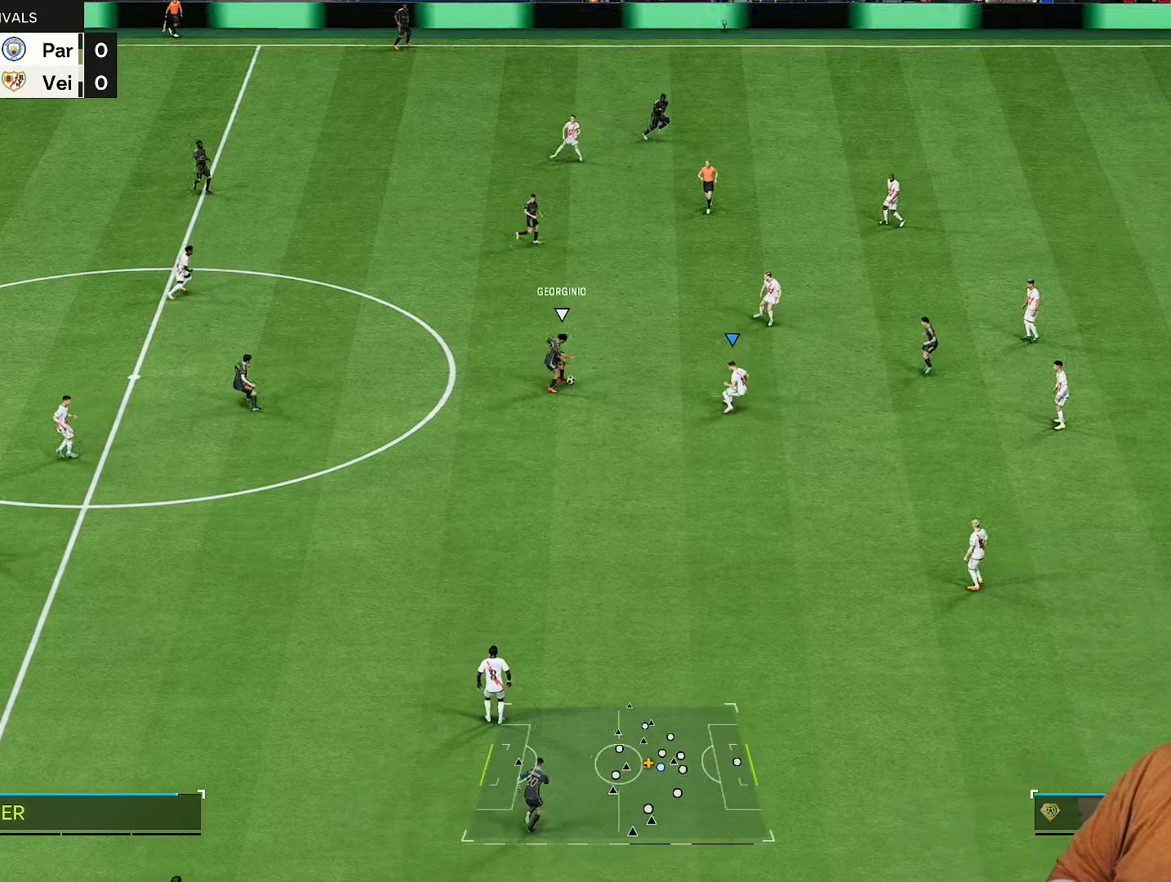
{"dt_ms": 500, "buttons": [], "left_stick": "up", "right_stick": "center", "events": [[117, "R2", "up"], [183, "left_stick", "up-right"], [383, "left_stick", "up"], [400, "L2", "up"]]}
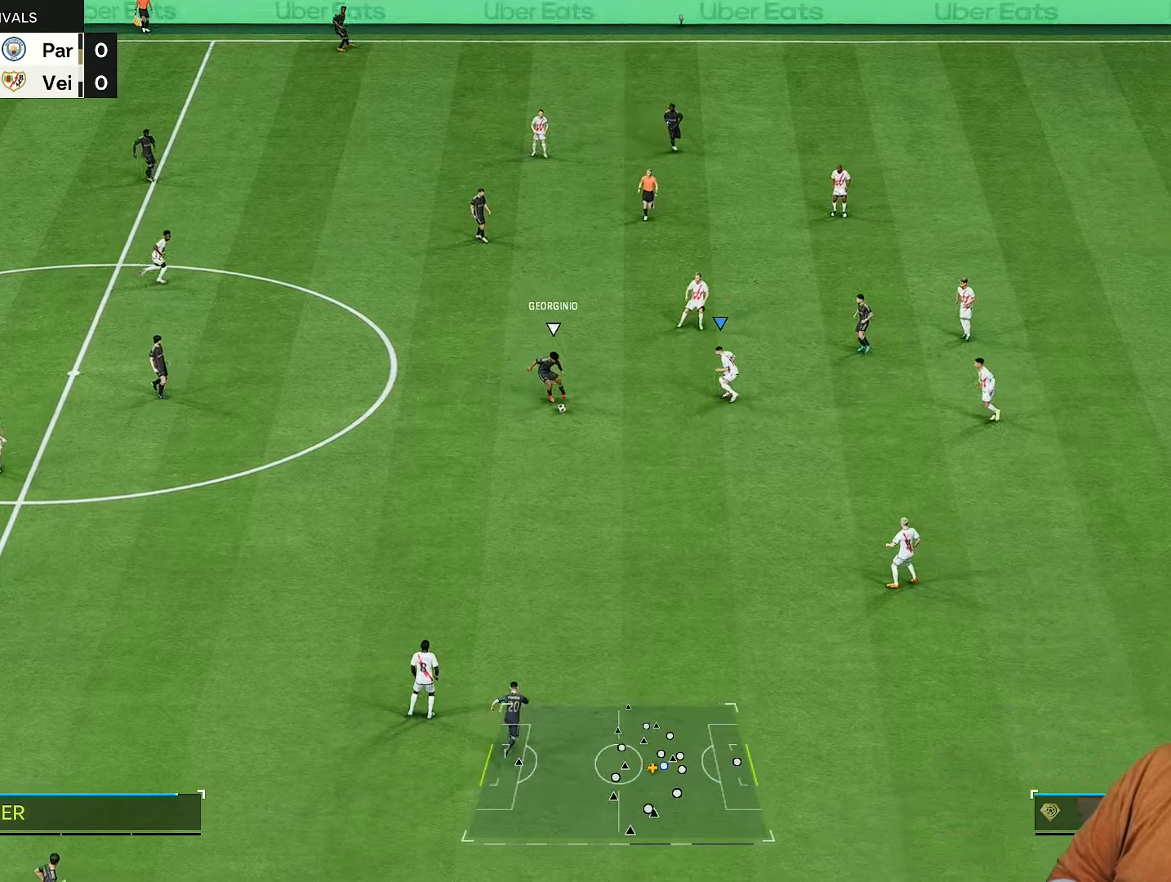
{"dt_ms": 500, "buttons": ["L2", "R2"], "left_stick": "down", "right_stick": "center", "events": [[50, "left_stick", "down-right"], [67, "L2", "down"], [117, "R2", "down"], [483, "left_stick", "down"]]}